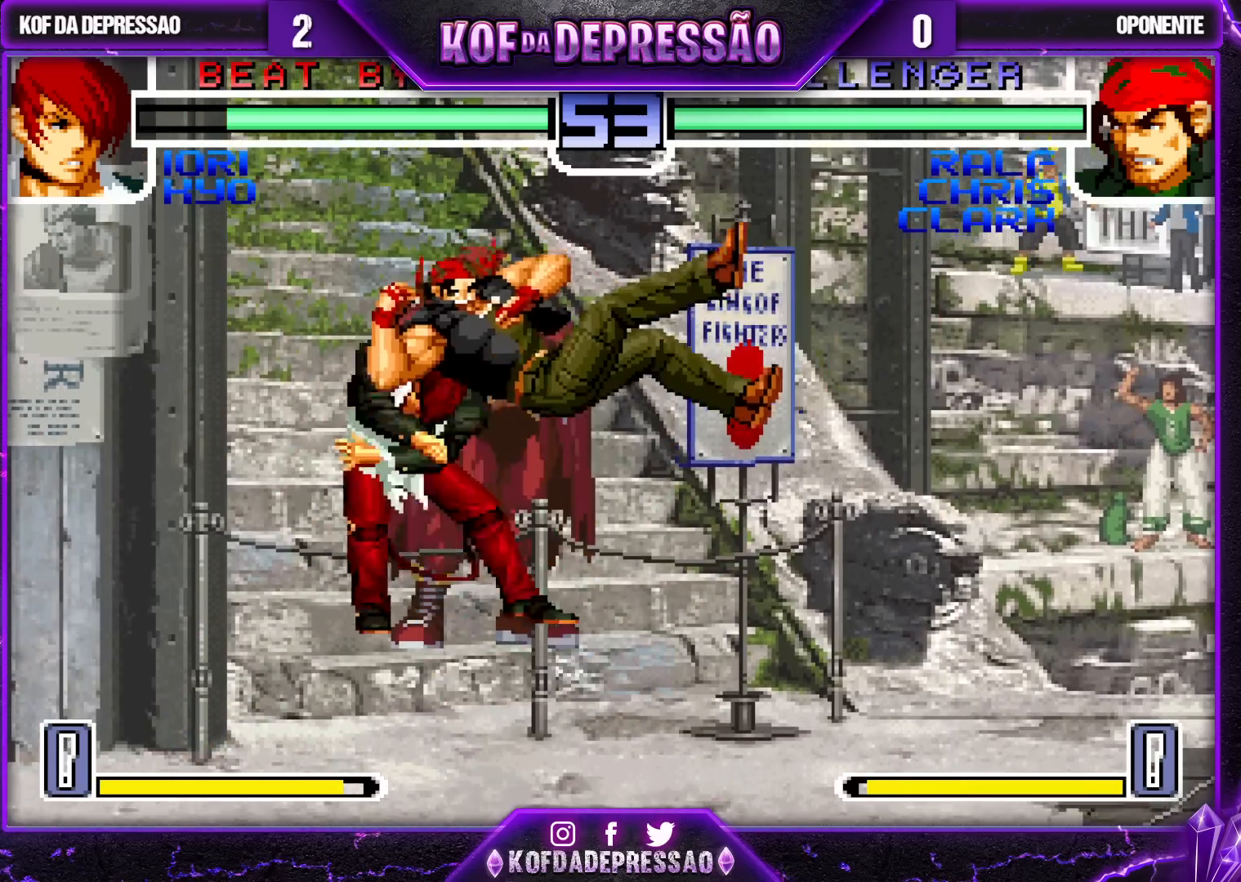
Gameplay with a controller (arcade stick); each line is a JSON object with the inputs held at the frame after it (dt_ms = milliseconds from this image to that frame). "events" lists button and stick changes between this image and that frame as [ms after this image, input, new state], when the widget could be followed in between. Not read: L3 R3.
{"dt_ms": 500, "buttons": ["SQUARE"], "left_stick": "center", "events": [[83, "left_stick", "center"], [217, "left_stick", "right"], [267, "left_stick", "down"], [417, "SQUARE", "down"], [433, "left_stick", "right"], [500, "left_stick", "center"]]}
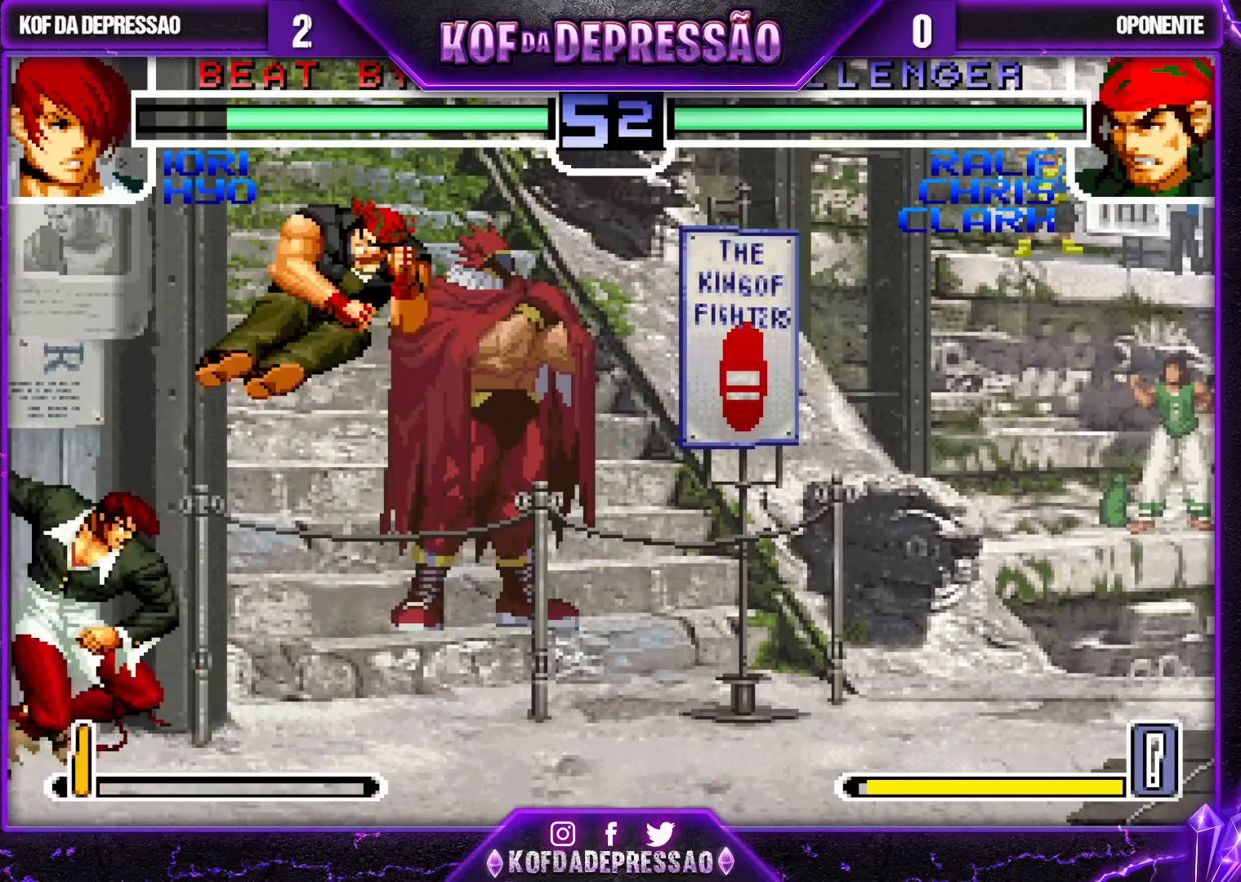
{"dt_ms": 1000, "buttons": [], "left_stick": "right"}
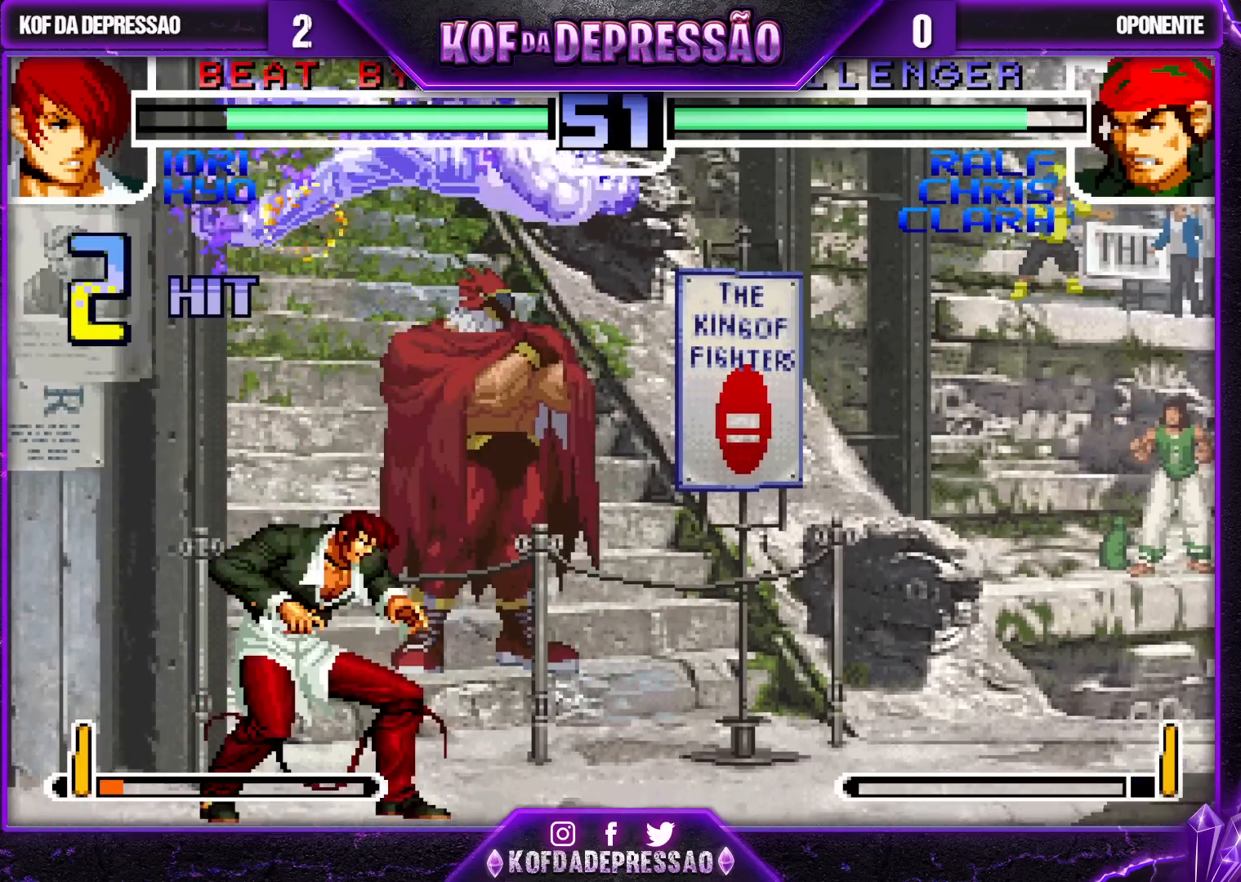
{"dt_ms": 500, "buttons": ["R1"], "left_stick": "center", "events": [[50, "left_stick", "center"], [100, "left_stick", "right"], [300, "left_stick", "center"], [467, "R1", "down"]]}
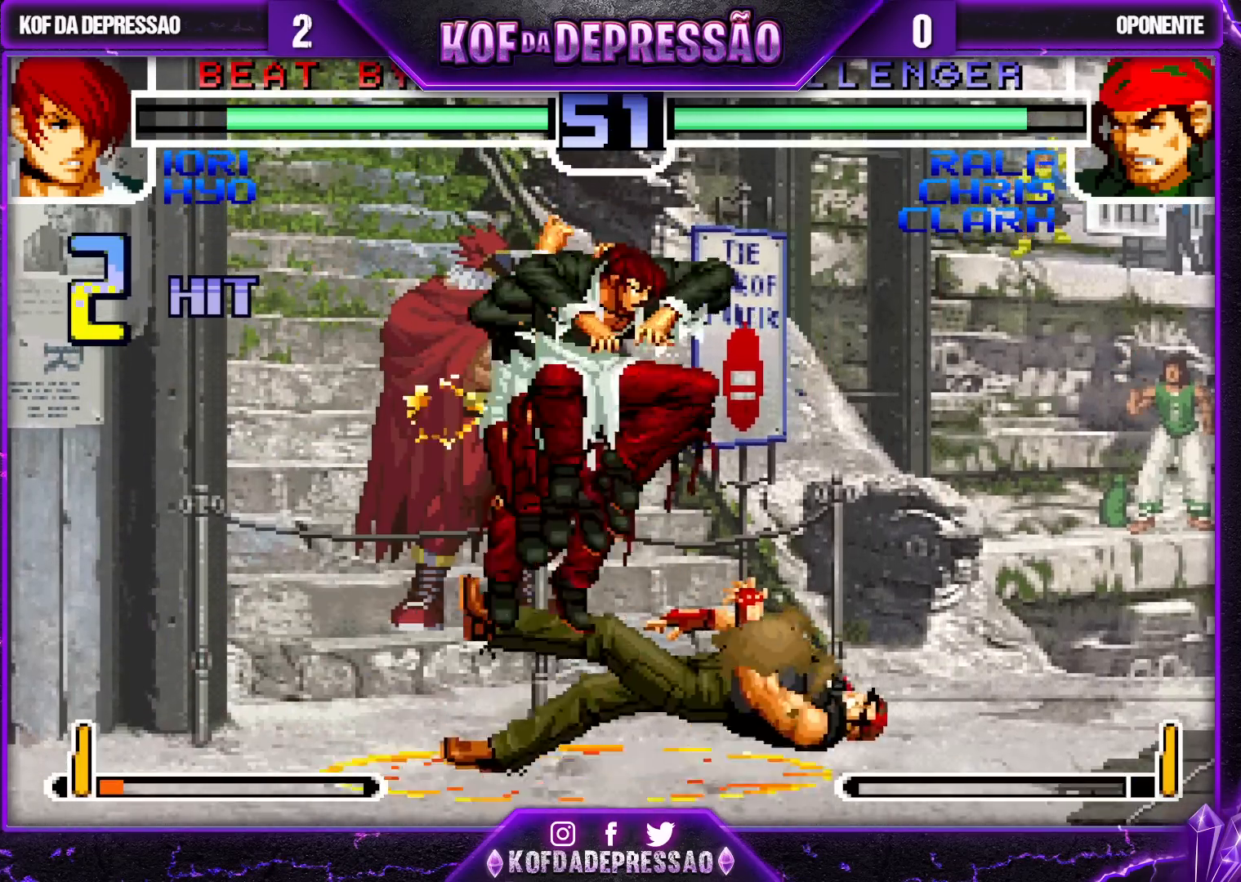
{"dt_ms": 500, "buttons": ["SQUARE"], "left_stick": "left", "events": [[67, "R1", "up"], [250, "R1", "down"], [317, "R1", "up"], [383, "left_stick", "down"], [433, "left_stick", "left"], [483, "SQUARE", "down"]]}
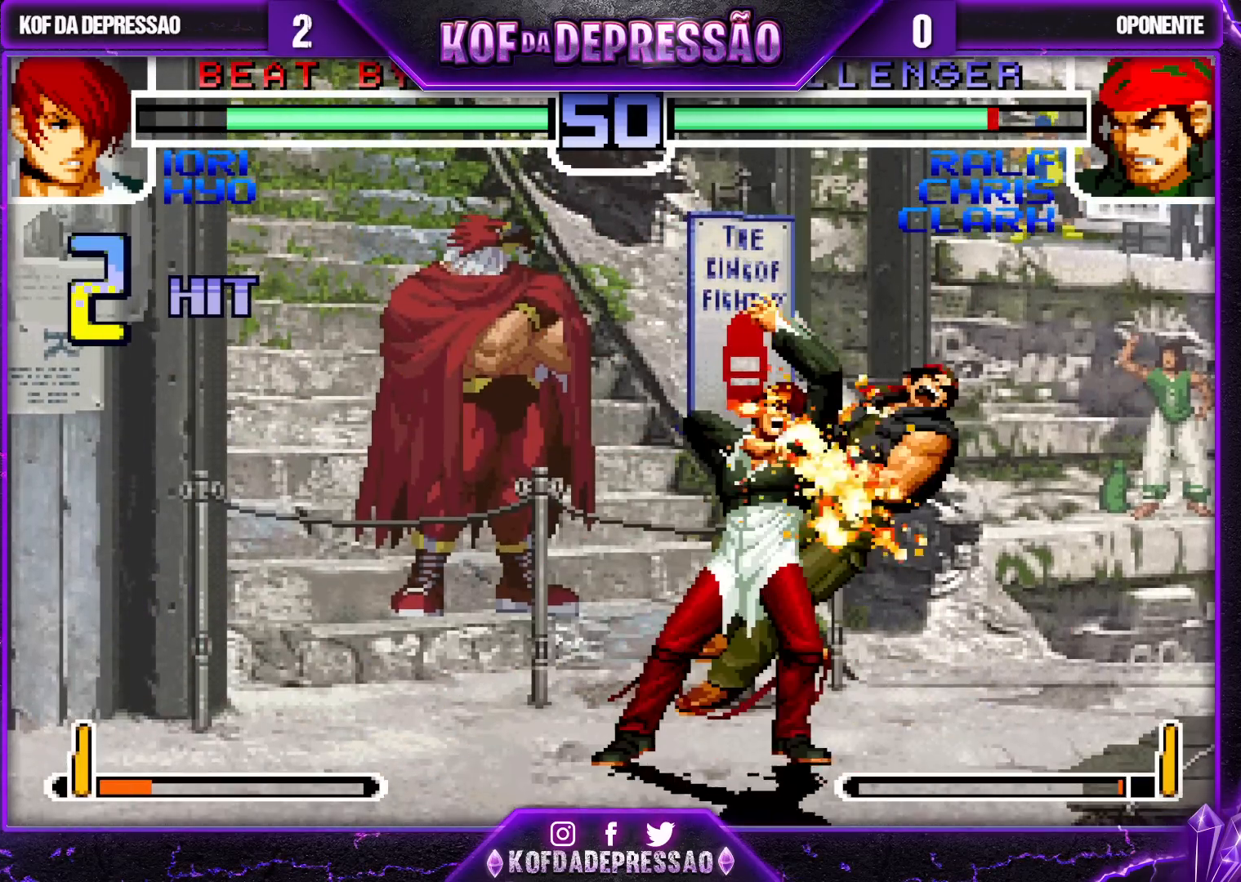
{"dt_ms": 500, "buttons": [], "left_stick": "up-right", "events": [[67, "SQUARE", "up"], [100, "left_stick", "center"], [167, "left_stick", "down"], [267, "left_stick", "left"], [317, "left_stick", "center"], [417, "left_stick", "down-right"], [483, "left_stick", "up-right"]]}
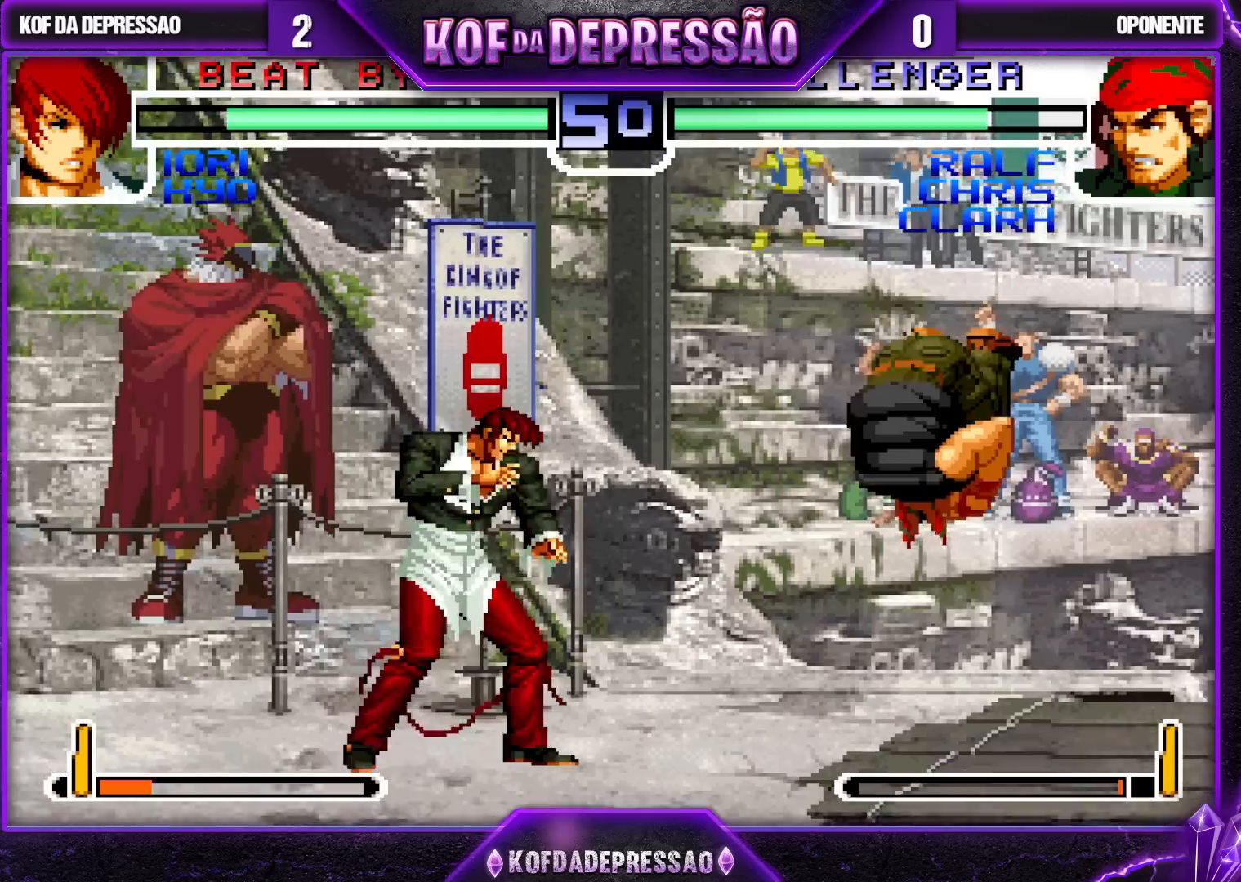
{"dt_ms": 500, "buttons": [], "left_stick": "center", "events": [[33, "left_stick", "center"], [100, "CROSS", "down"], [100, "R1", "down"], [150, "CROSS", "up"], [150, "R1", "up"]]}
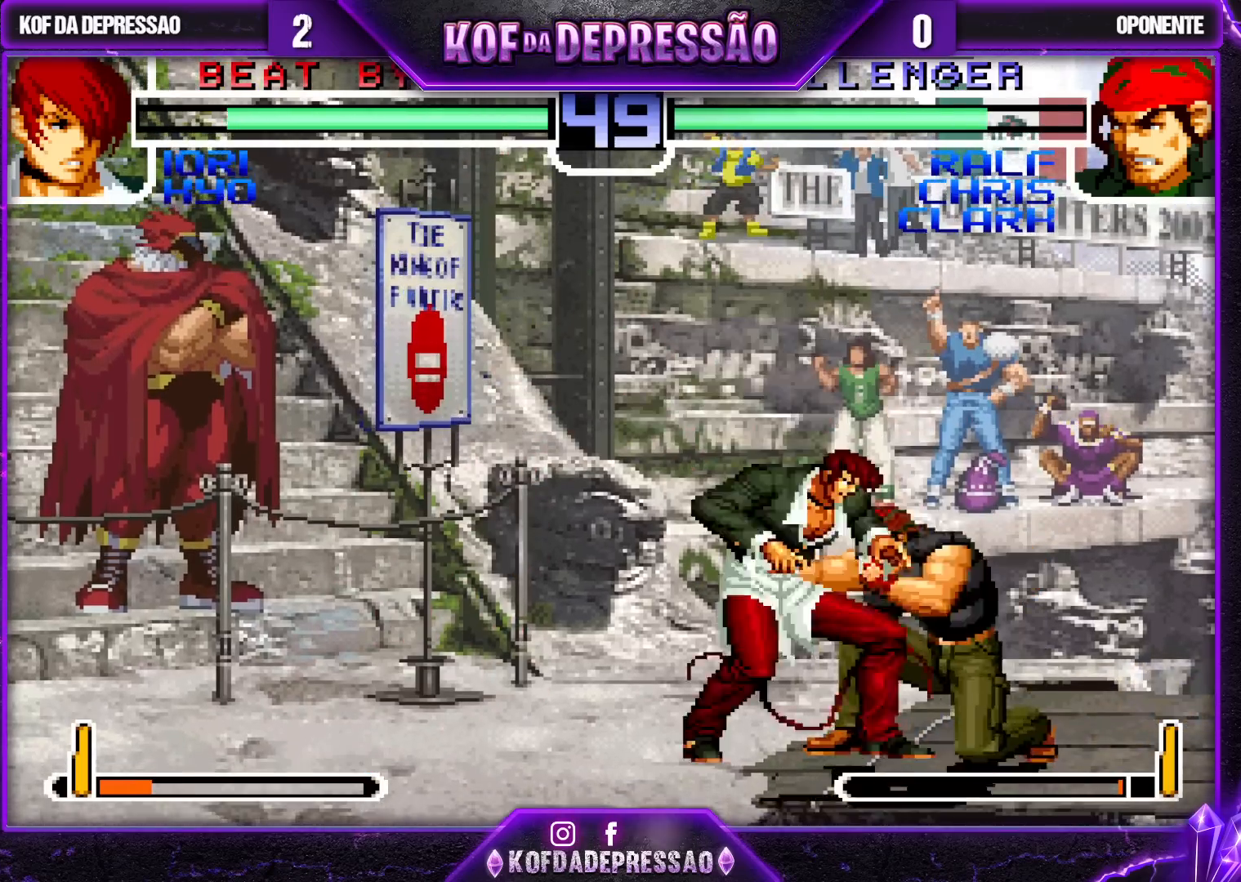
{"dt_ms": 500, "buttons": [], "left_stick": "up-right", "events": [[67, "left_stick", "down"], [150, "left_stick", "right"], [233, "left_stick", "center"], [417, "left_stick", "down-right"], [483, "left_stick", "up-right"]]}
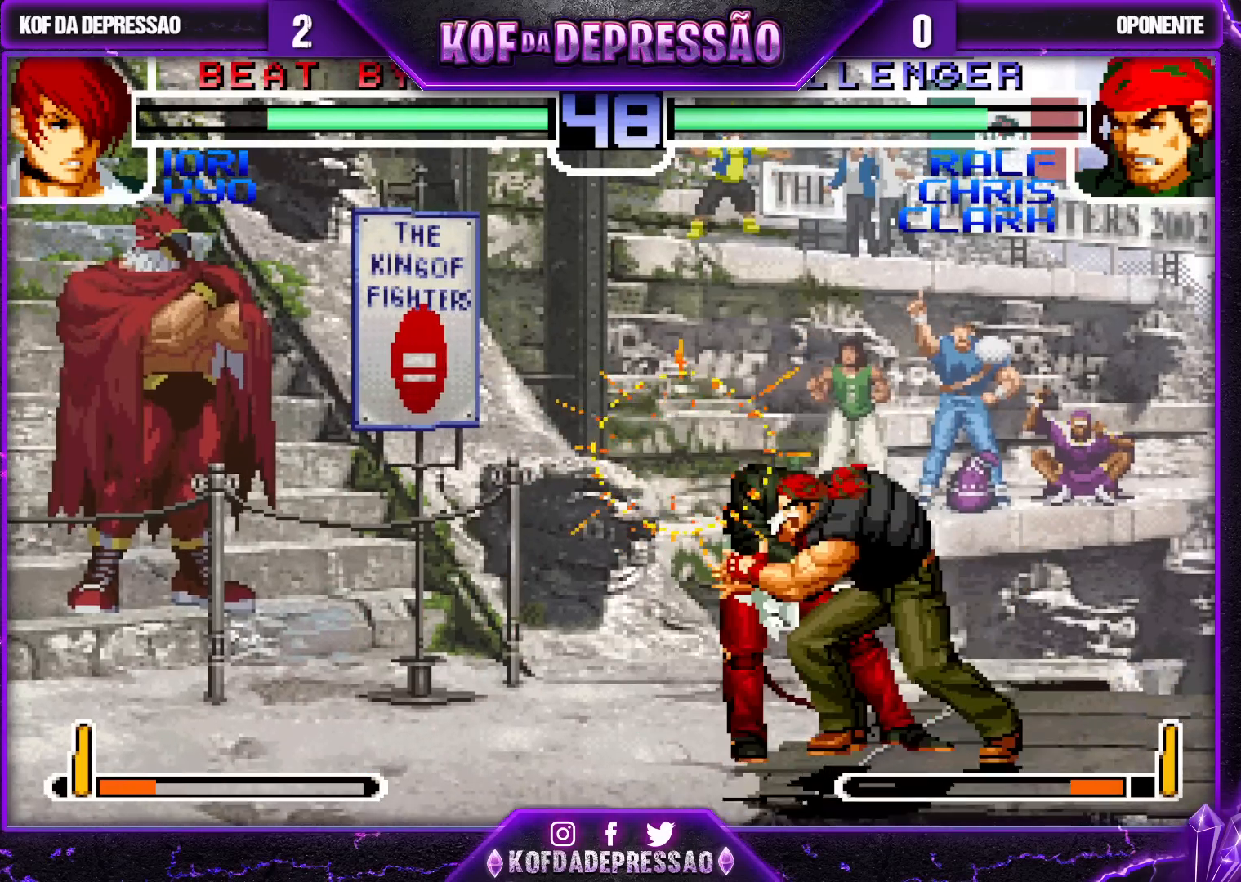
{"dt_ms": 500, "buttons": [], "left_stick": "down", "events": [[167, "left_stick", "center"], [483, "left_stick", "down"]]}
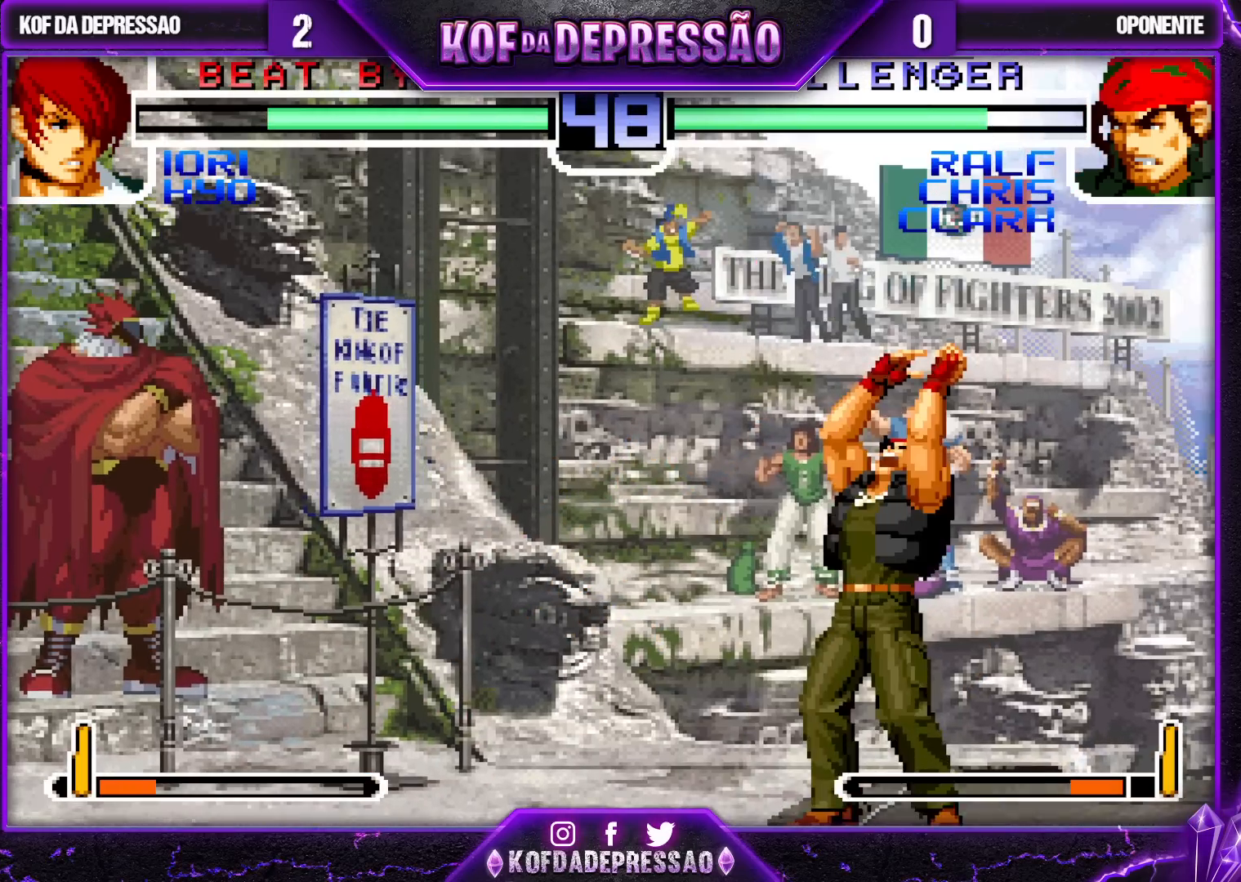
{"dt_ms": 500, "buttons": [], "left_stick": "center", "events": [[50, "R1", "down"], [83, "left_stick", "center"], [133, "R1", "up"], [133, "left_stick", "right"], [200, "left_stick", "down"], [250, "left_stick", "left"], [333, "CROSS", "down"], [367, "left_stick", "center"], [400, "CROSS", "up"]]}
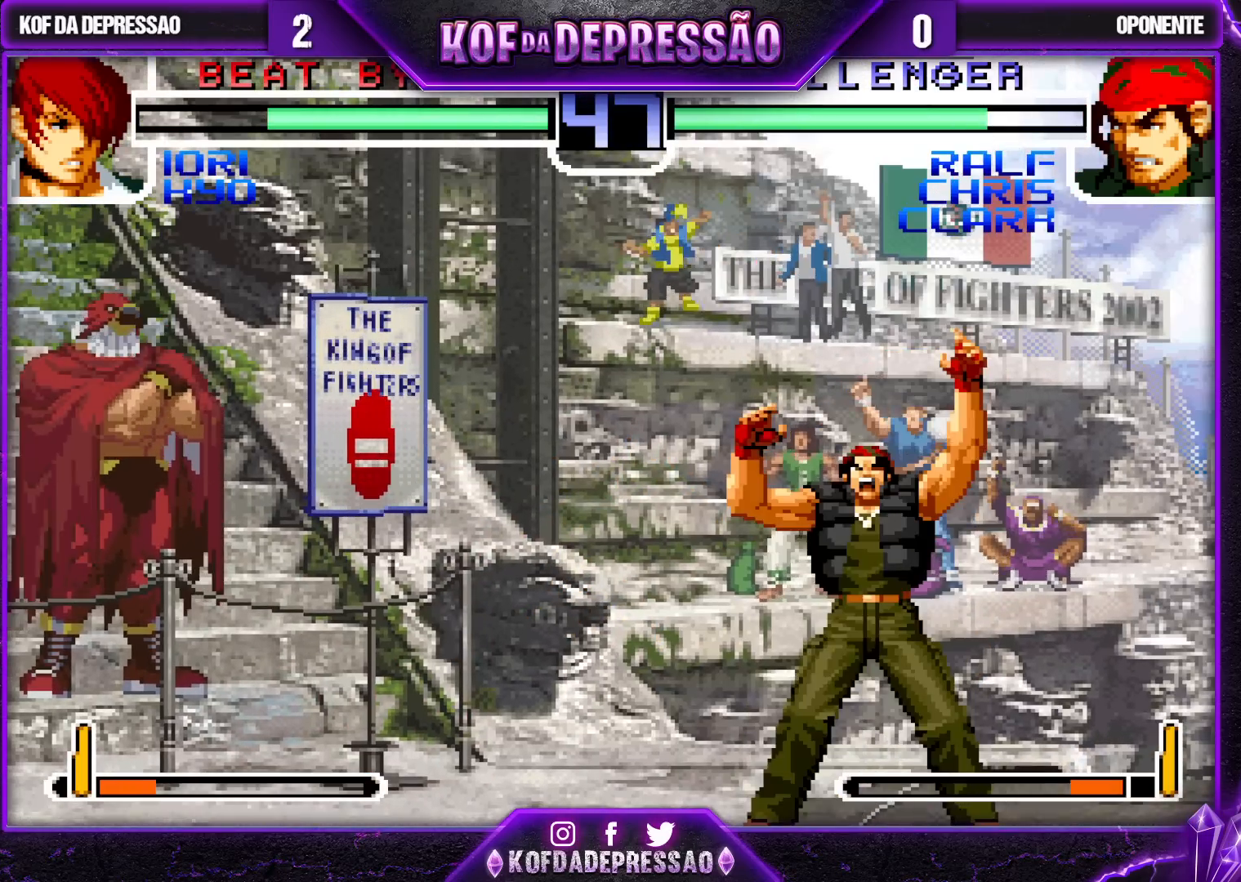
{"dt_ms": 500, "buttons": ["TRIANGLE"], "left_stick": "center", "events": [[33, "CROSS", "down"], [33, "SQUARE", "down"], [33, "TRIANGLE", "down"], [183, "SQUARE", "up"], [233, "SQUARE", "down"], [300, "CROSS", "up"], [300, "SQUARE", "up"], [300, "TRIANGLE", "up"], [467, "TRIANGLE", "down"]]}
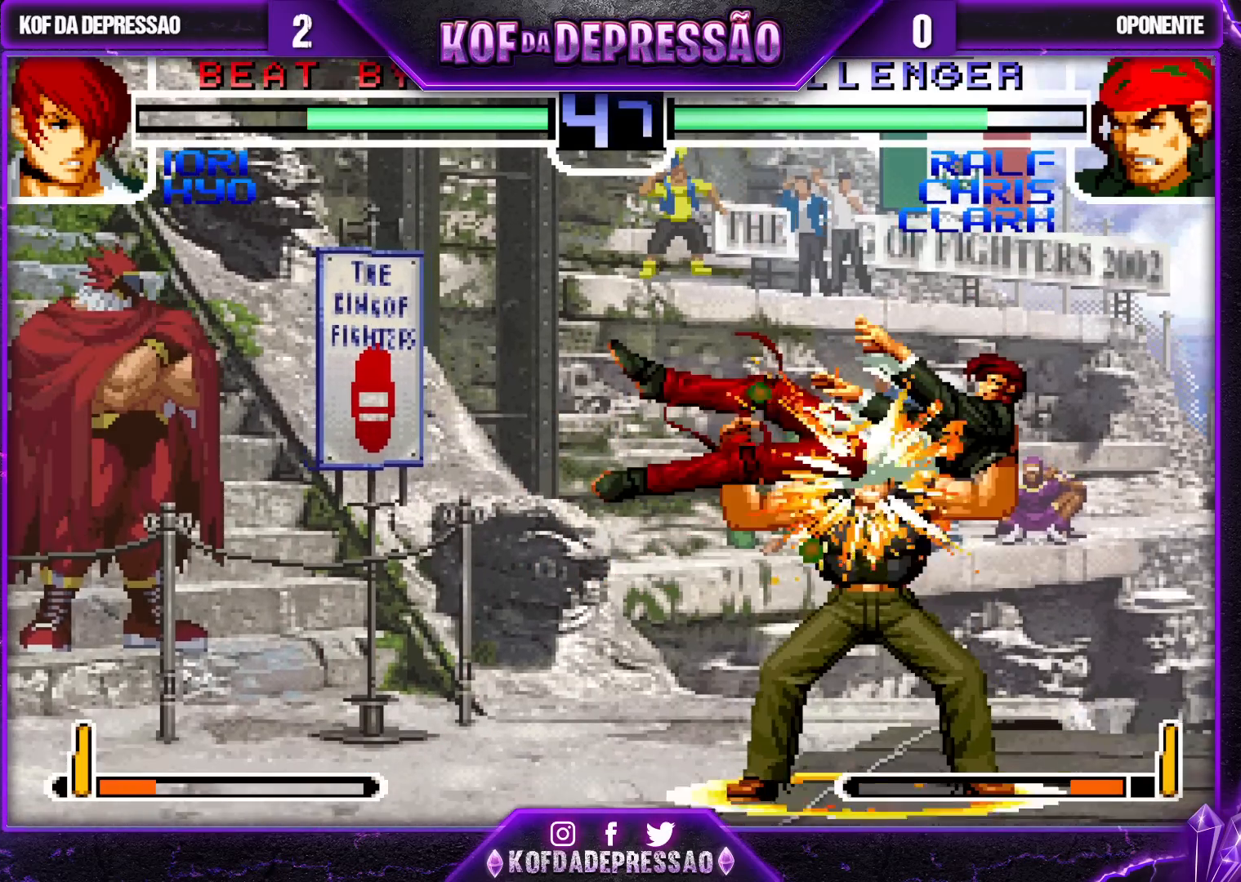
{"dt_ms": 500, "buttons": [], "left_stick": "center", "events": [[50, "TRIANGLE", "up"], [183, "TRIANGLE", "down"], [200, "R1", "down"], [200, "SQUARE", "down"], [217, "R1", "up"], [233, "SQUARE", "up"], [250, "TRIANGLE", "up"], [417, "TRIANGLE", "down"], [433, "CROSS", "down"], [433, "R1", "down"], [433, "SQUARE", "down"], [450, "R1", "up"], [467, "CROSS", "up"], [483, "SQUARE", "up"], [483, "TRIANGLE", "up"]]}
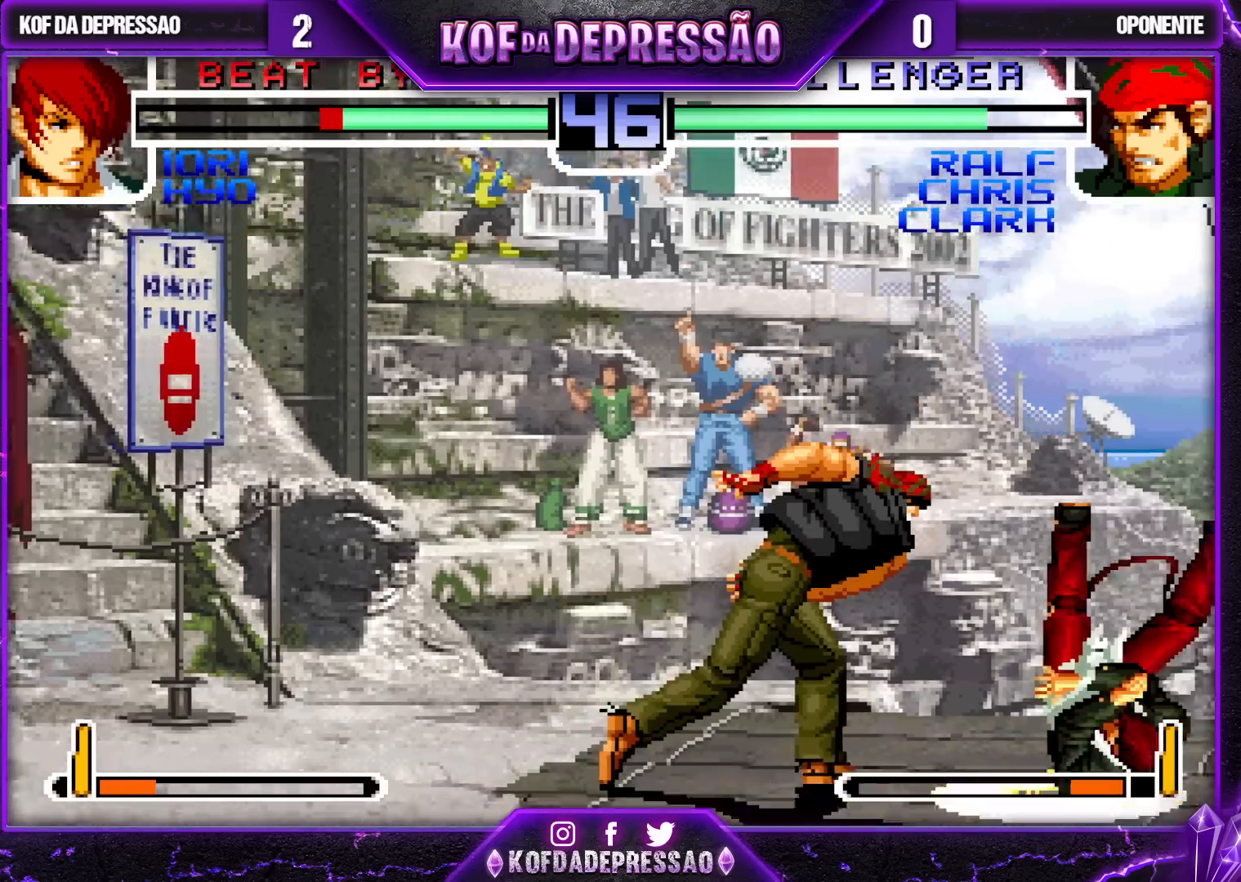
{"dt_ms": 500, "buttons": [], "left_stick": "center", "events": [[100, "CIRCLE", "down"], [100, "CROSS", "down"], [117, "CIRCLE", "up"], [150, "CROSS", "up"]]}
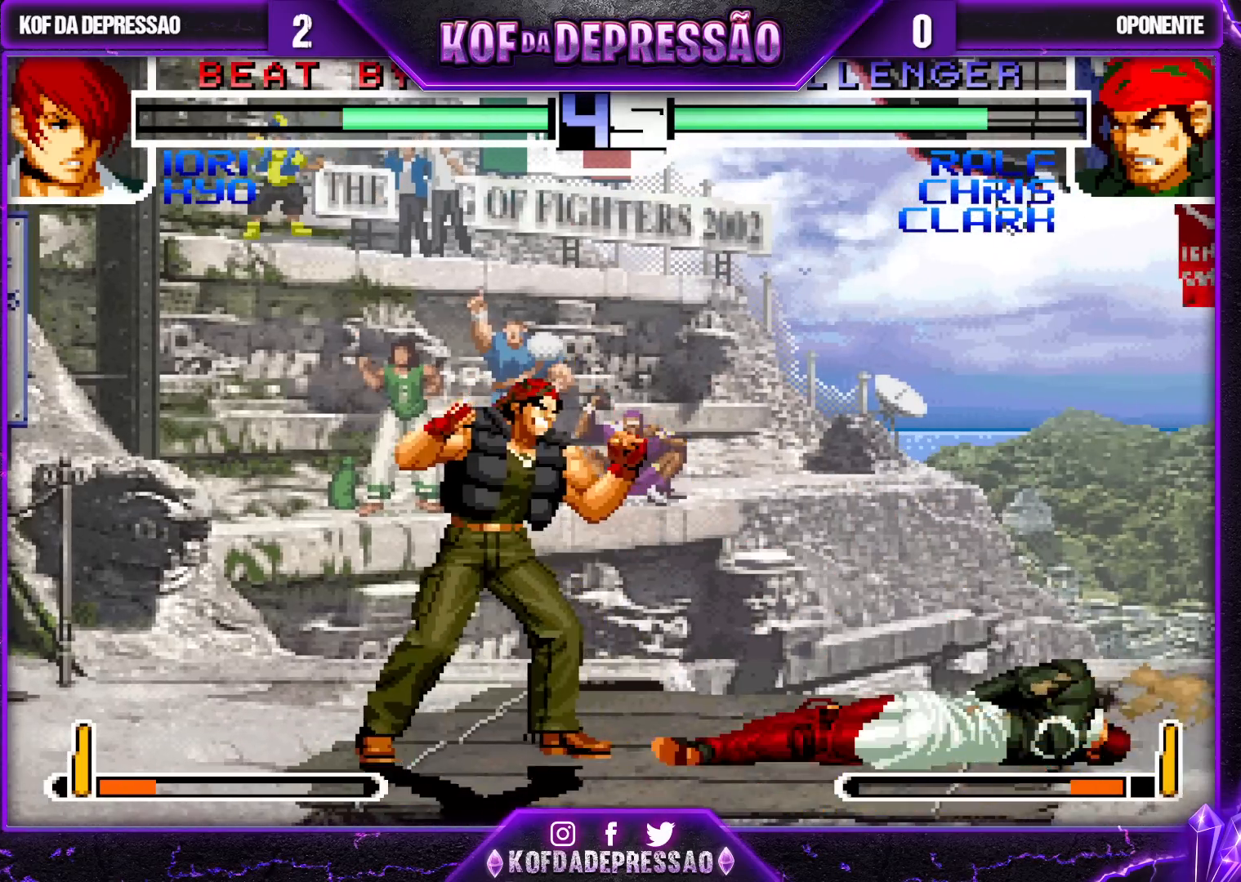
{"dt_ms": 500, "buttons": [], "left_stick": "down-right", "events": [[217, "left_stick", "down-right"]]}
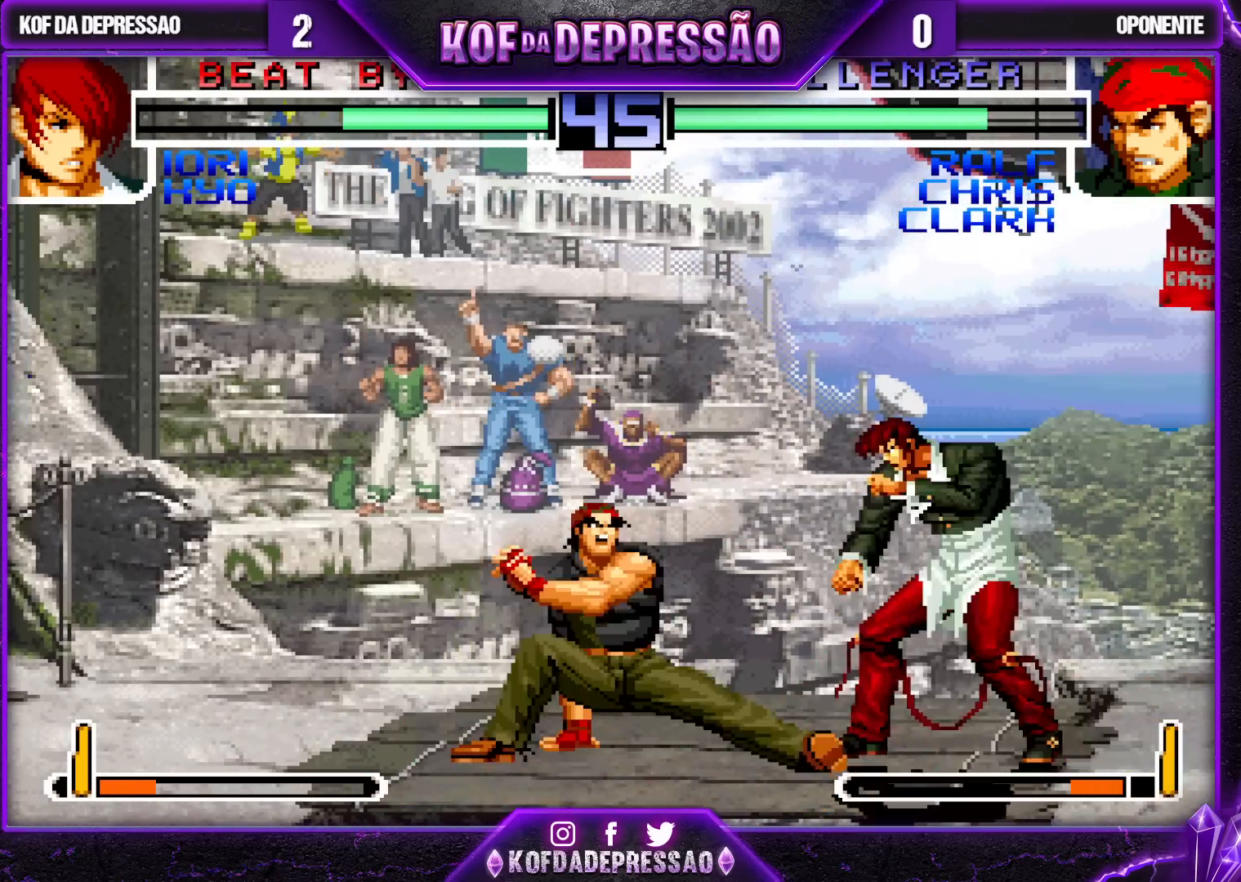
{"dt_ms": 500, "buttons": [], "left_stick": "center", "events": [[317, "left_stick", "down"], [450, "left_stick", "center"]]}
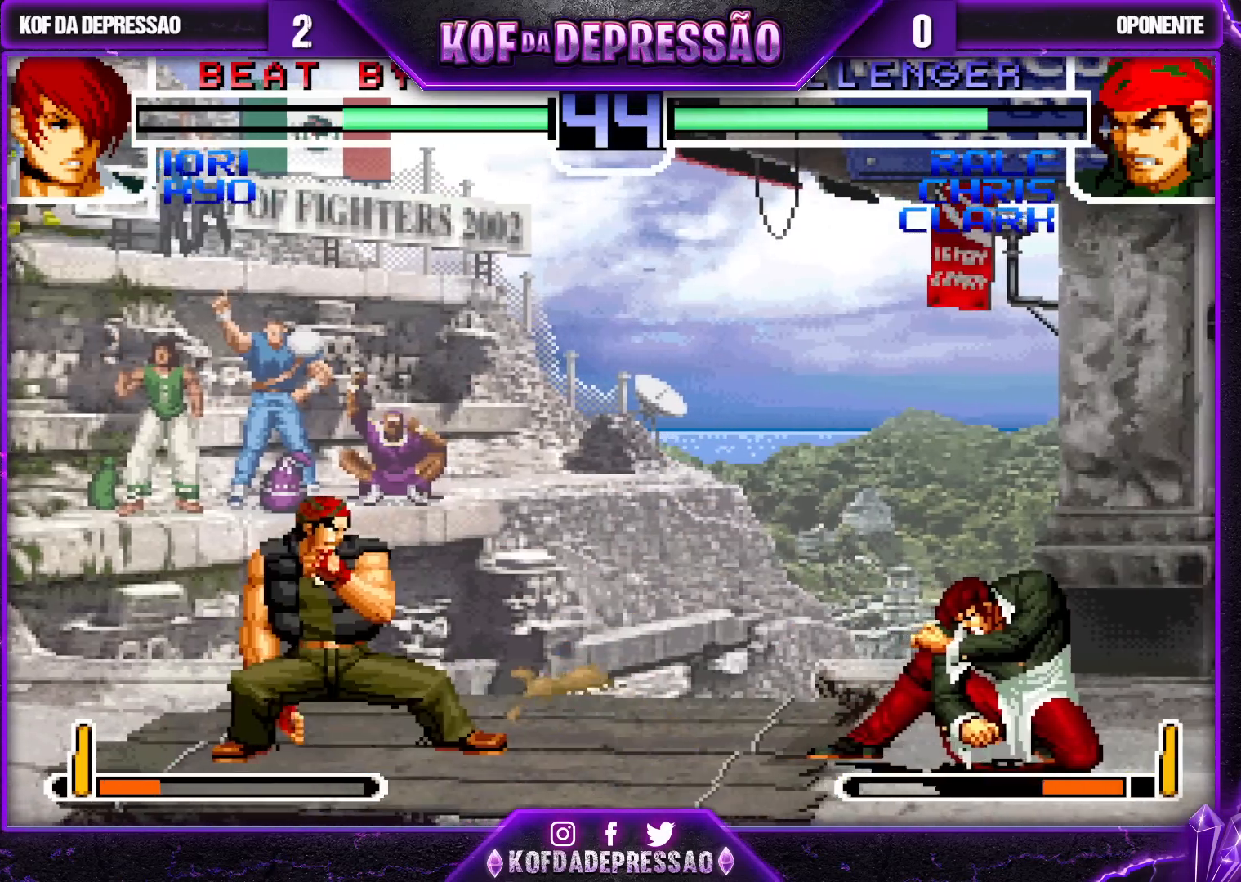
{"dt_ms": 500, "buttons": [], "left_stick": "down-right", "events": [[200, "left_stick", "down"], [383, "left_stick", "down-right"]]}
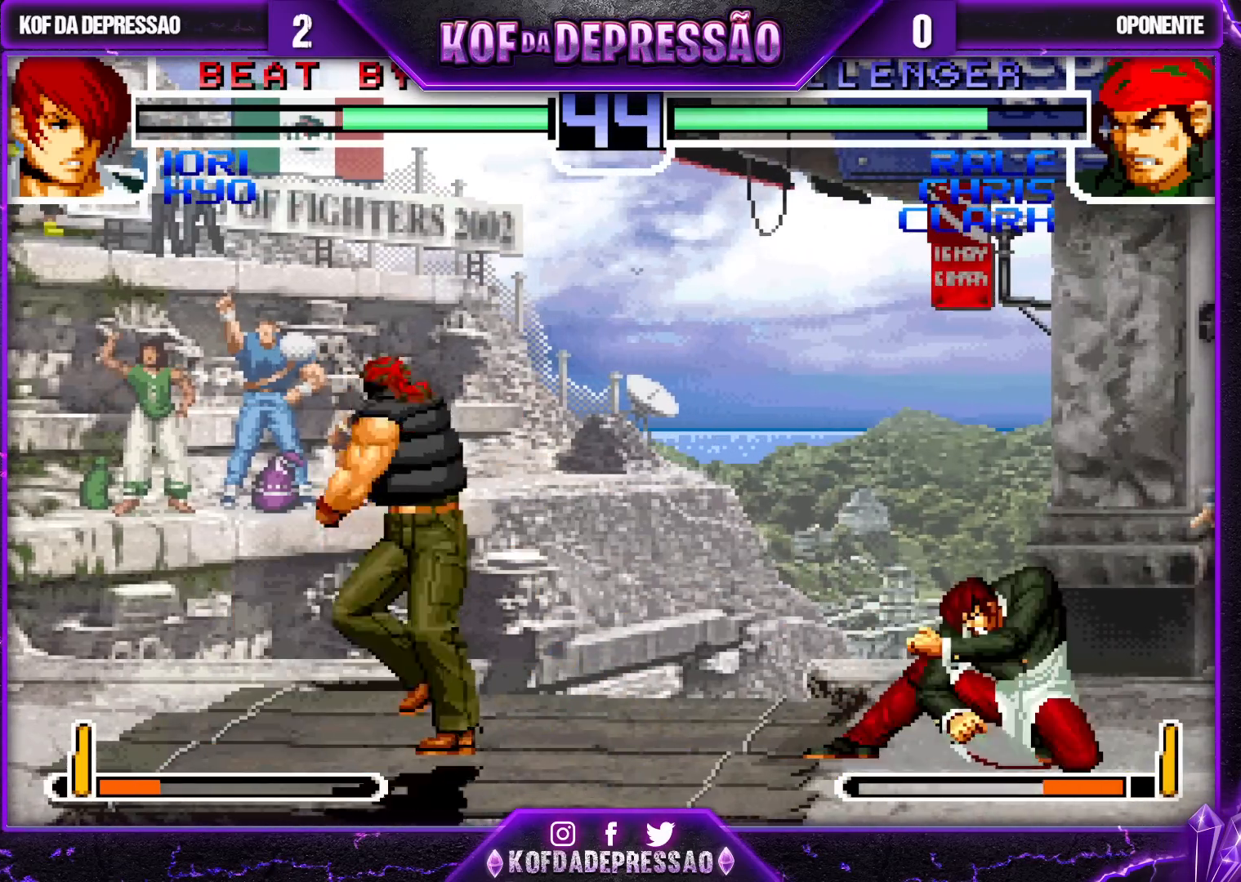
{"dt_ms": 500, "buttons": [], "left_stick": "center"}
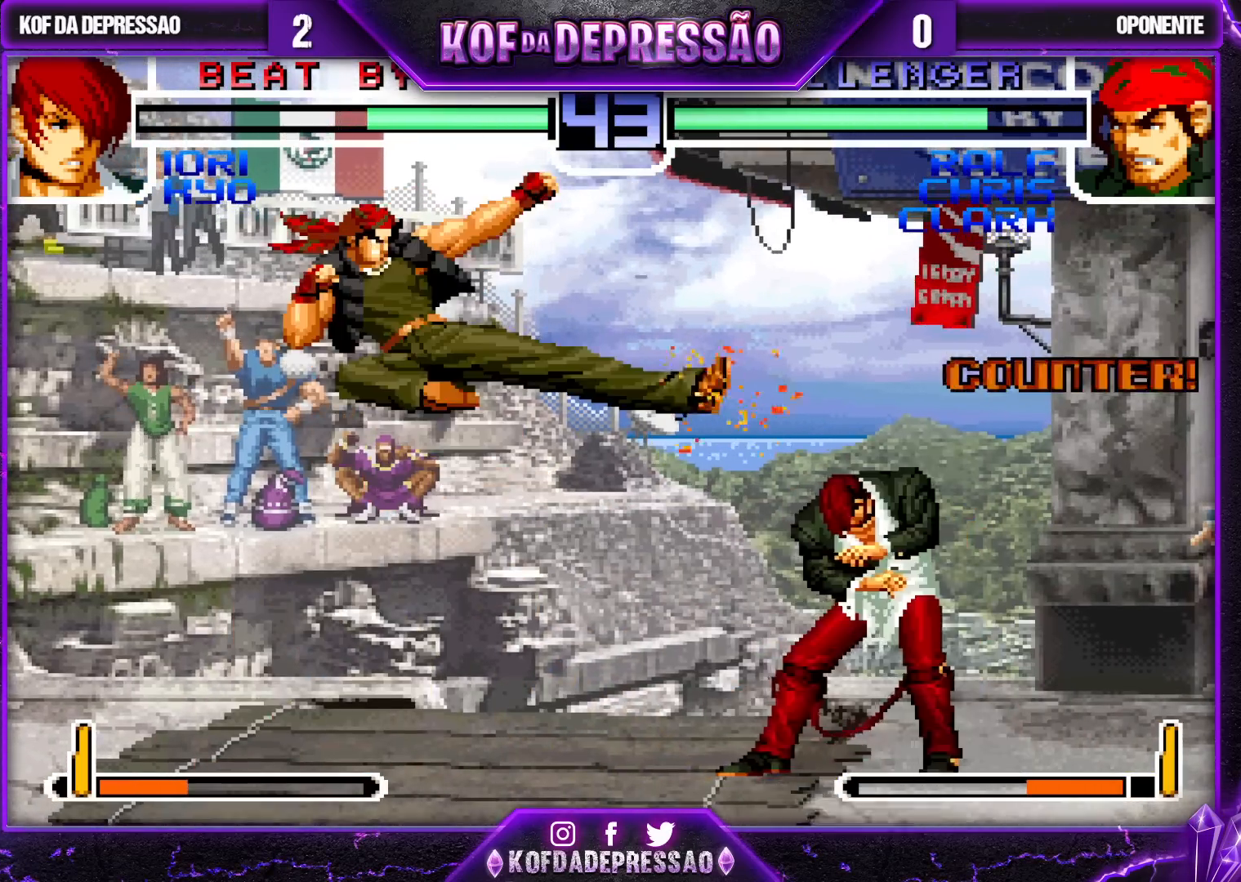
{"dt_ms": 500, "buttons": [], "left_stick": "center", "events": [[267, "left_stick", "up-left"], [350, "left_stick", "center"]]}
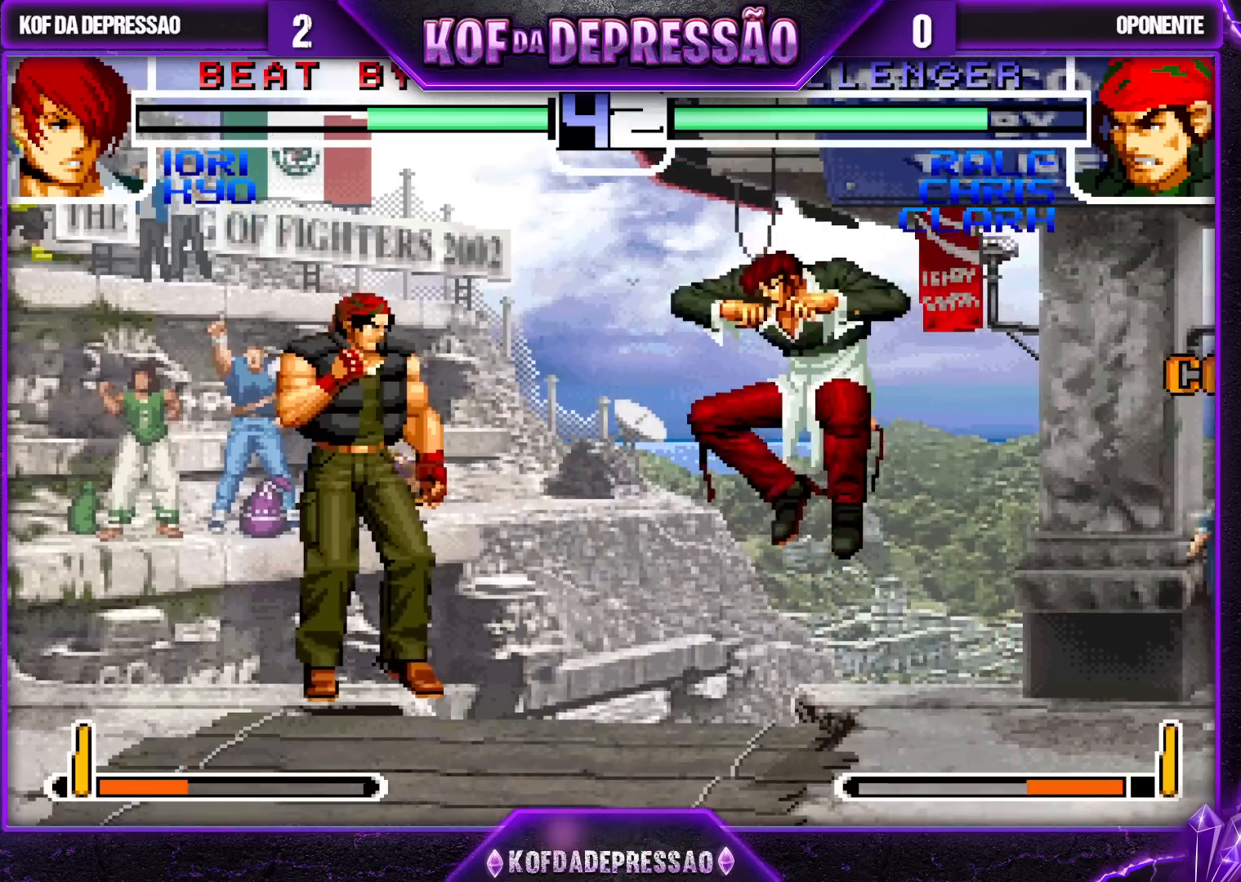
{"dt_ms": 500, "buttons": [], "left_stick": "center"}
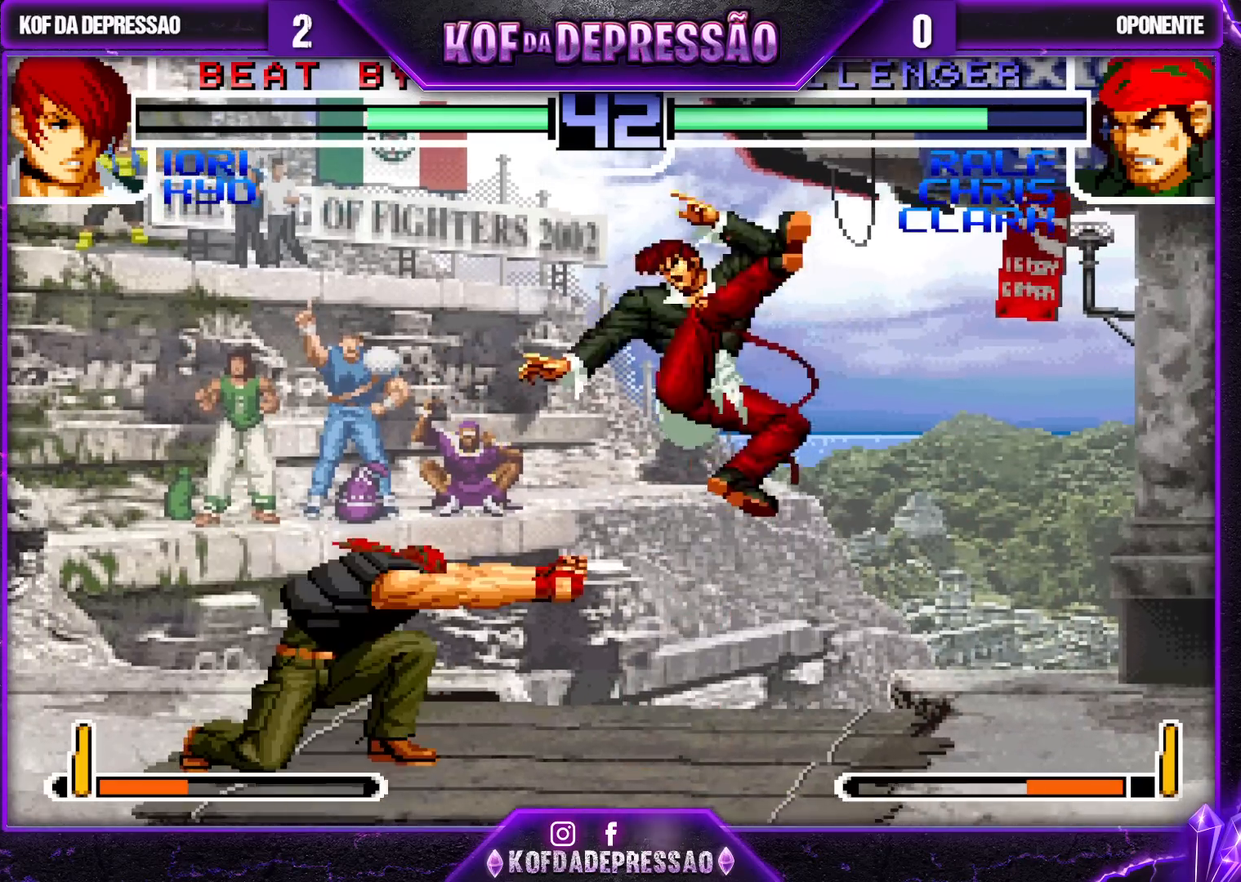
{"dt_ms": 500, "buttons": [], "left_stick": "down-right", "events": [[317, "left_stick", "right"], [400, "left_stick", "down-right"]]}
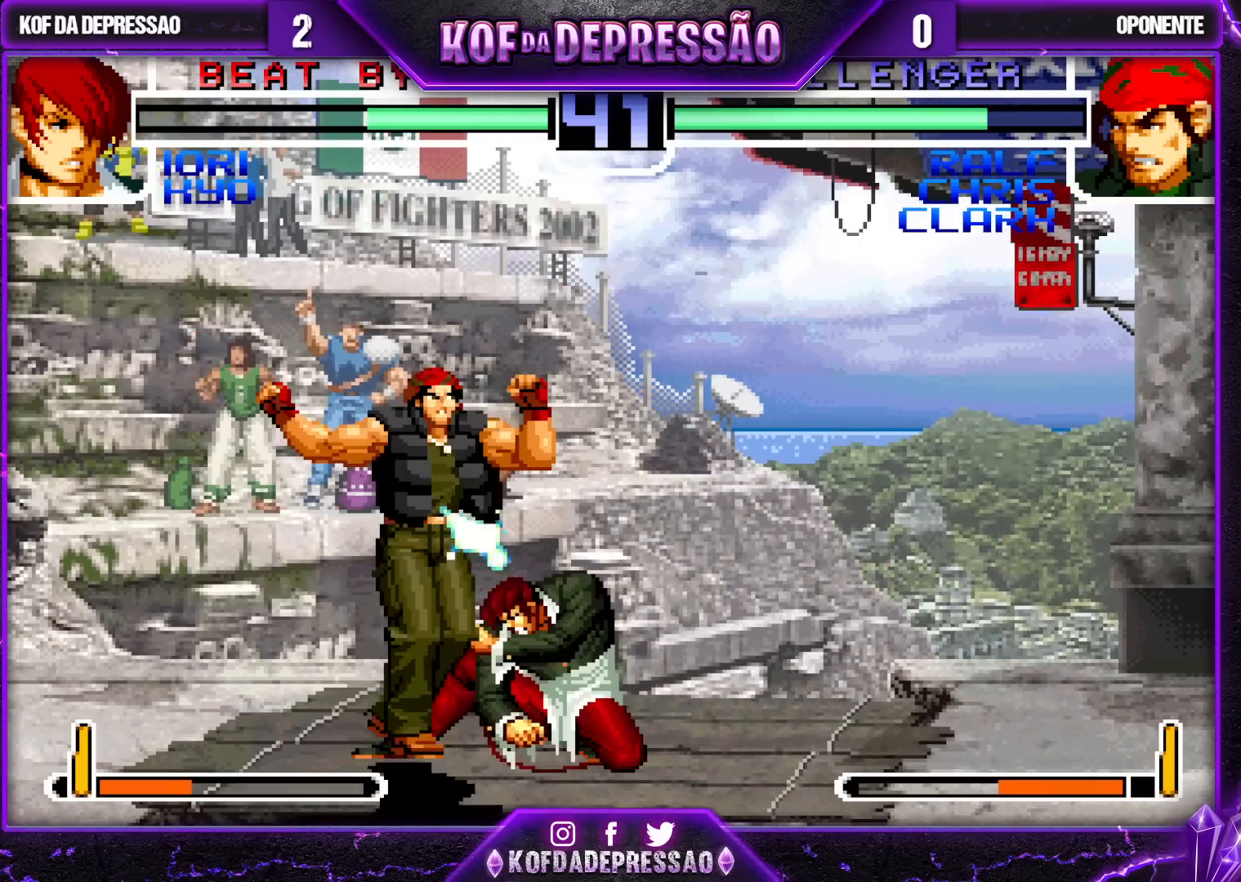
{"dt_ms": 500, "buttons": [], "left_stick": "down-right", "events": [[183, "R1", "down"], [317, "R1", "up"]]}
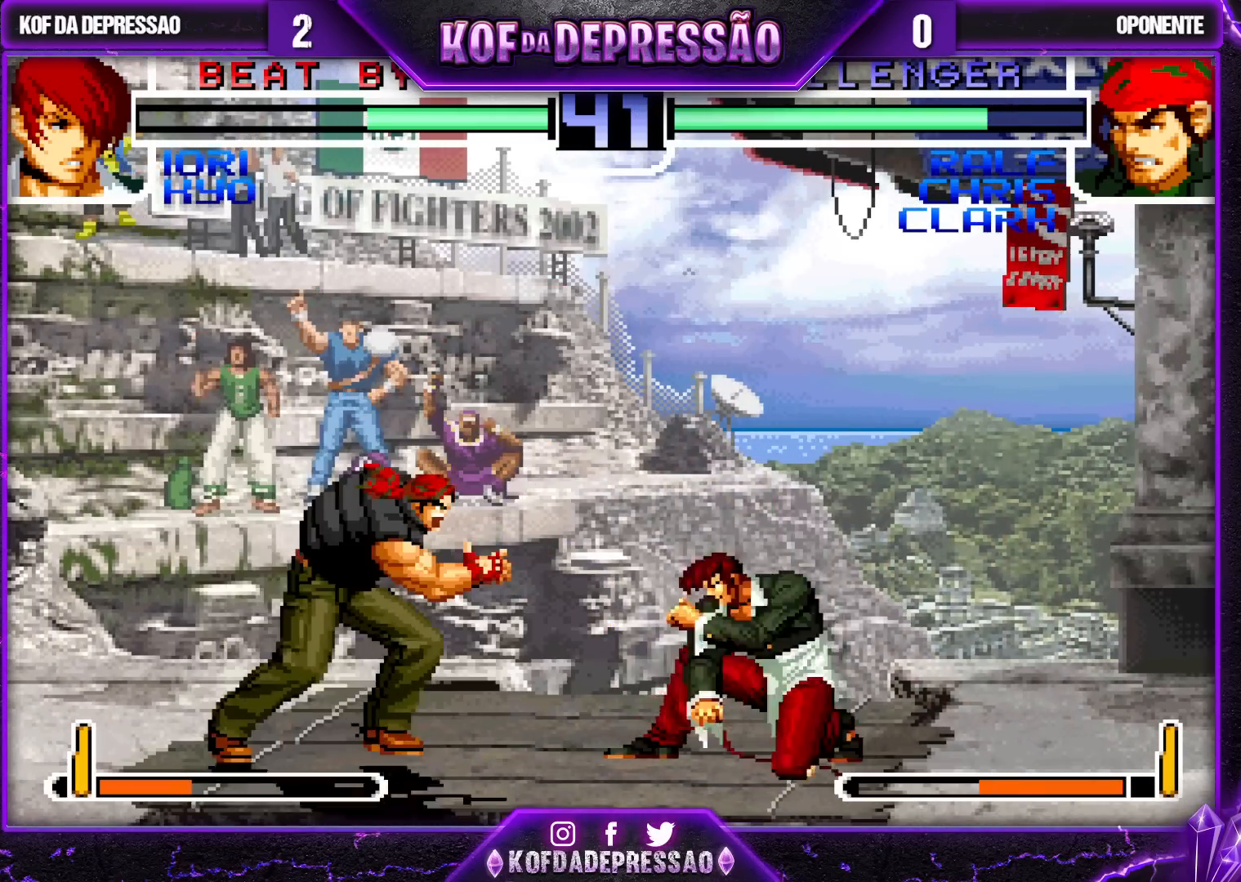
{"dt_ms": 500, "buttons": ["R1"], "left_stick": "right", "events": [[50, "left_stick", "left"], [183, "R1", "down"], [250, "R1", "up"], [300, "left_stick", "down"], [400, "left_stick", "right"], [433, "R1", "down"]]}
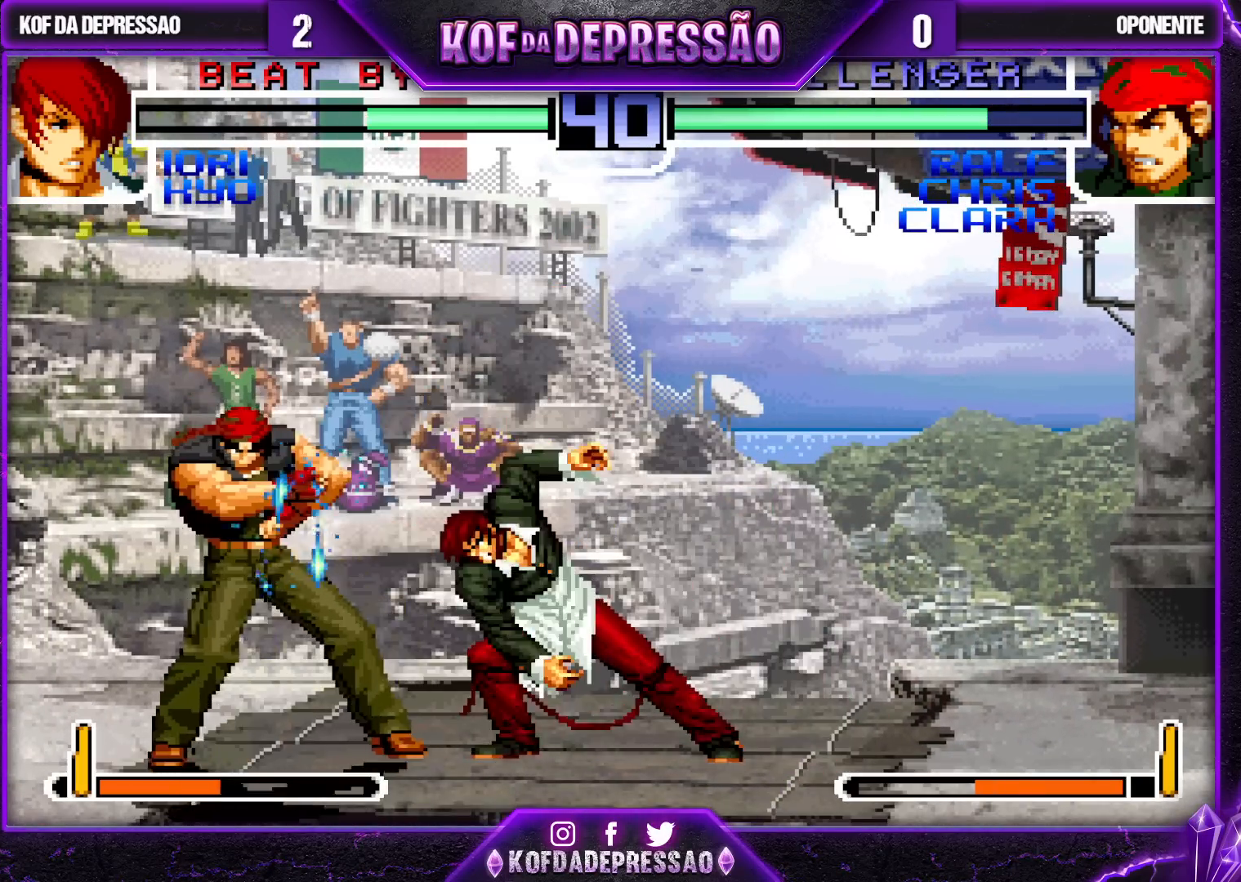
{"dt_ms": 500, "buttons": [], "left_stick": "center", "events": [[33, "left_stick", "center"], [350, "R1", "up"]]}
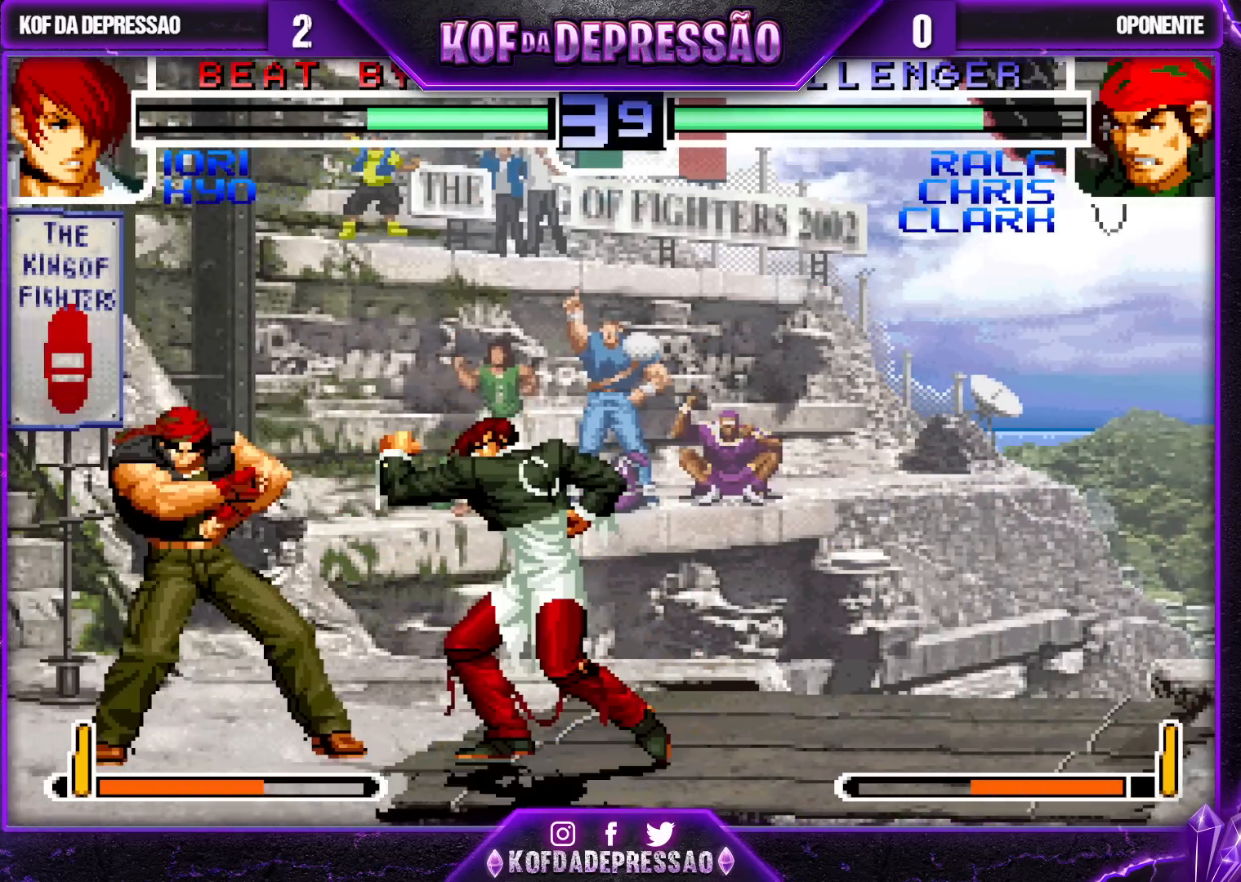
{"dt_ms": 500, "buttons": [], "left_stick": "down-right", "events": [[183, "left_stick", "down-right"]]}
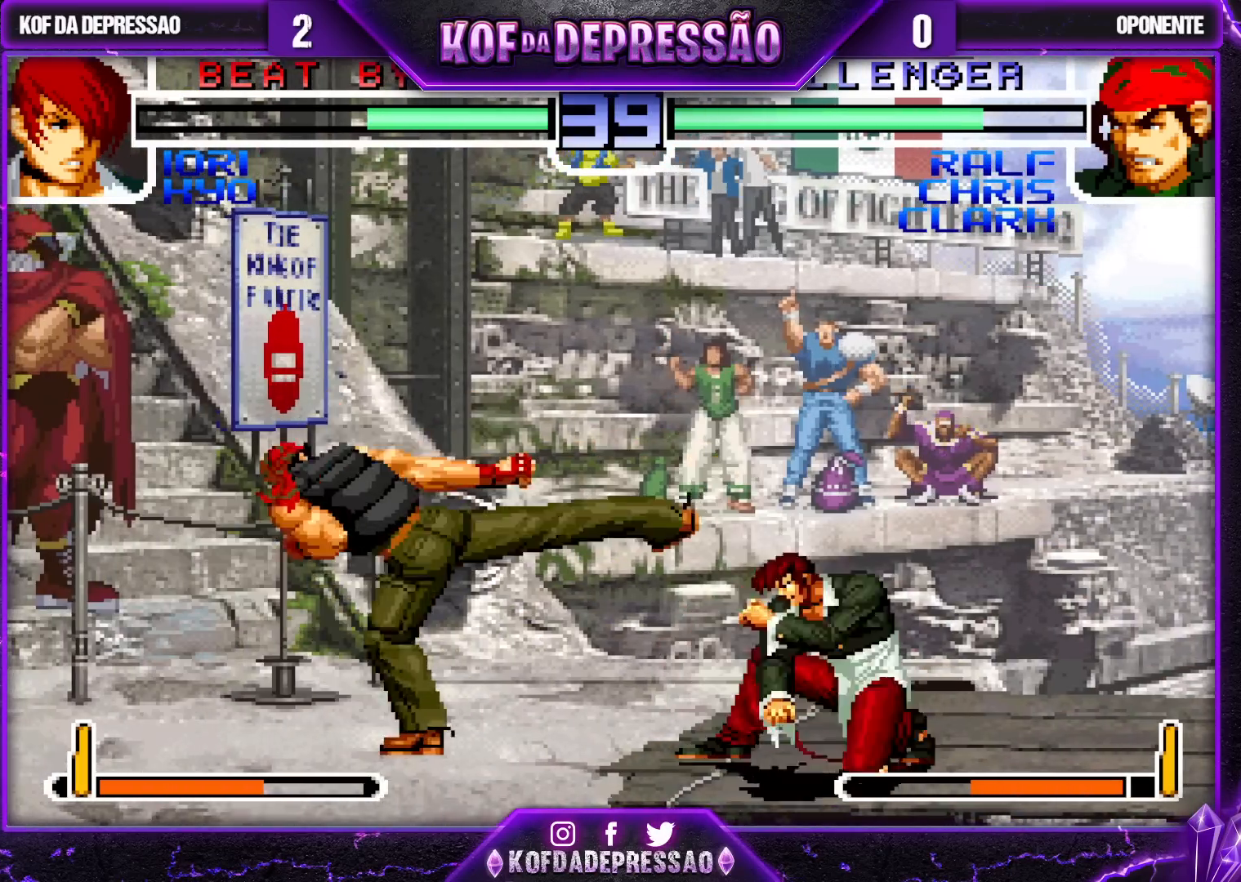
{"dt_ms": 500, "buttons": [], "left_stick": "down-right", "events": [[300, "left_stick", "center"], [367, "left_stick", "down-right"]]}
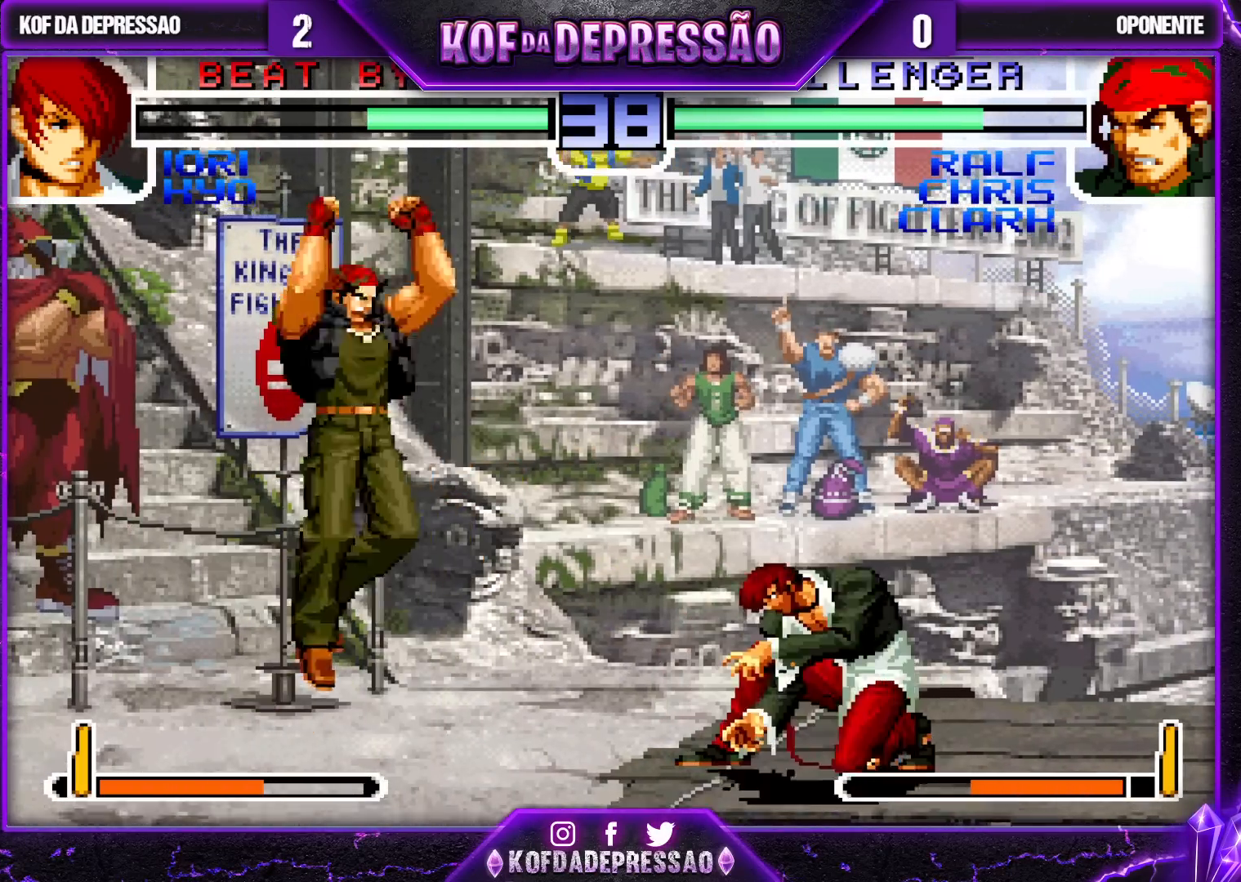
{"dt_ms": 500, "buttons": [], "left_stick": "down", "events": [[317, "left_stick", "right"], [333, "R1", "down"], [433, "R1", "up"], [433, "left_stick", "center"], [483, "left_stick", "down"]]}
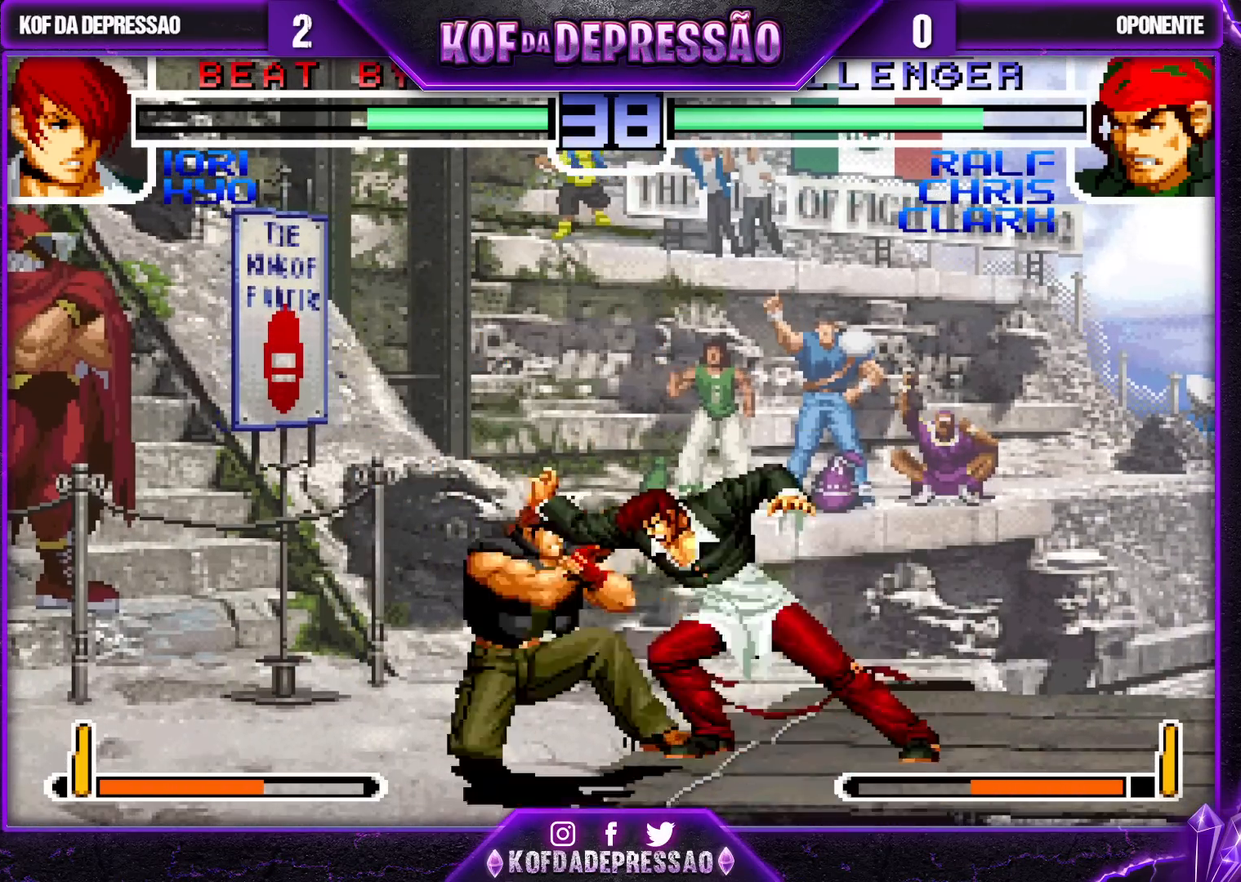
{"dt_ms": 500, "buttons": [], "left_stick": "center", "events": [[17, "left_stick", "down-right"], [483, "left_stick", "center"]]}
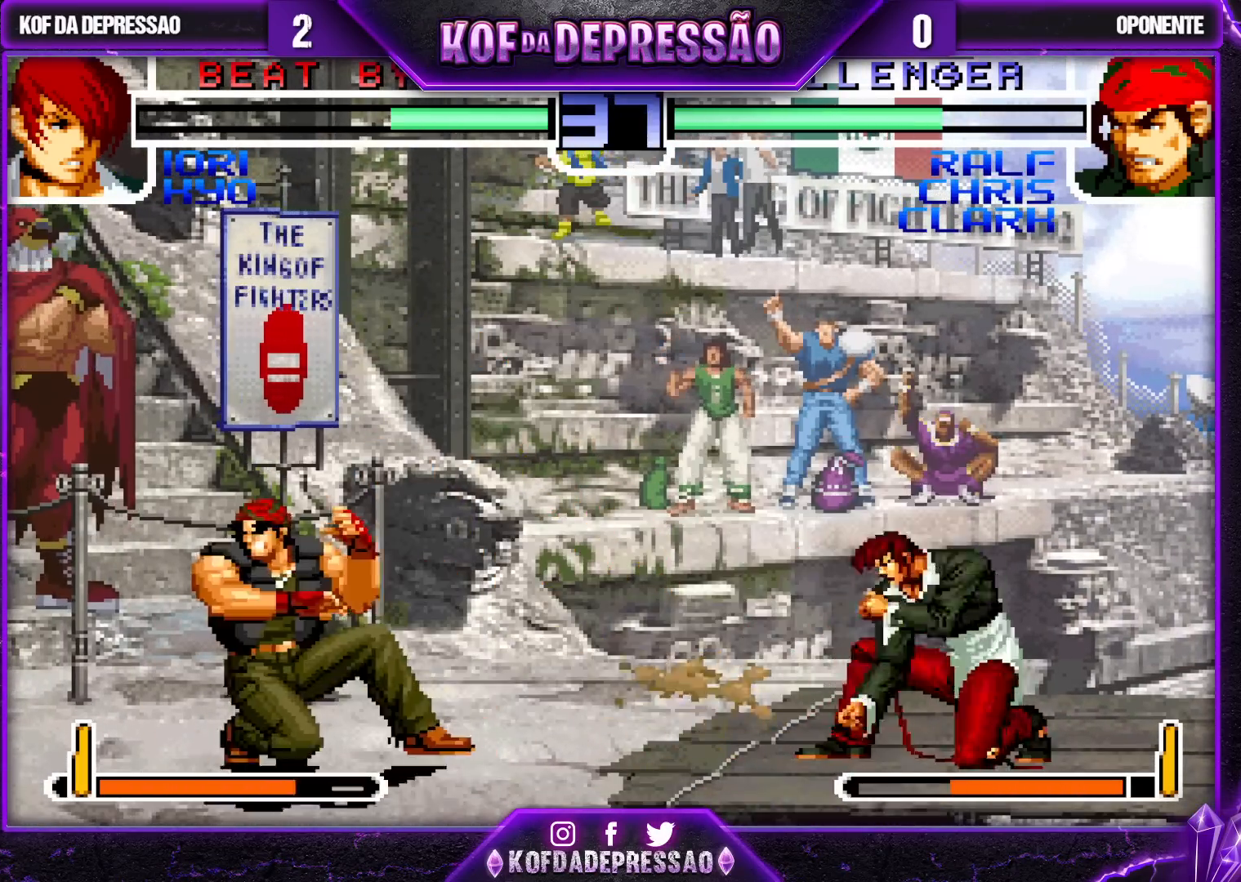
{"dt_ms": 500, "buttons": [], "left_stick": "right", "events": [[17, "left_stick", "up-left"], [100, "left_stick", "center"], [167, "CROSS", "down"], [250, "CROSS", "up"], [433, "left_stick", "down"], [500, "left_stick", "right"]]}
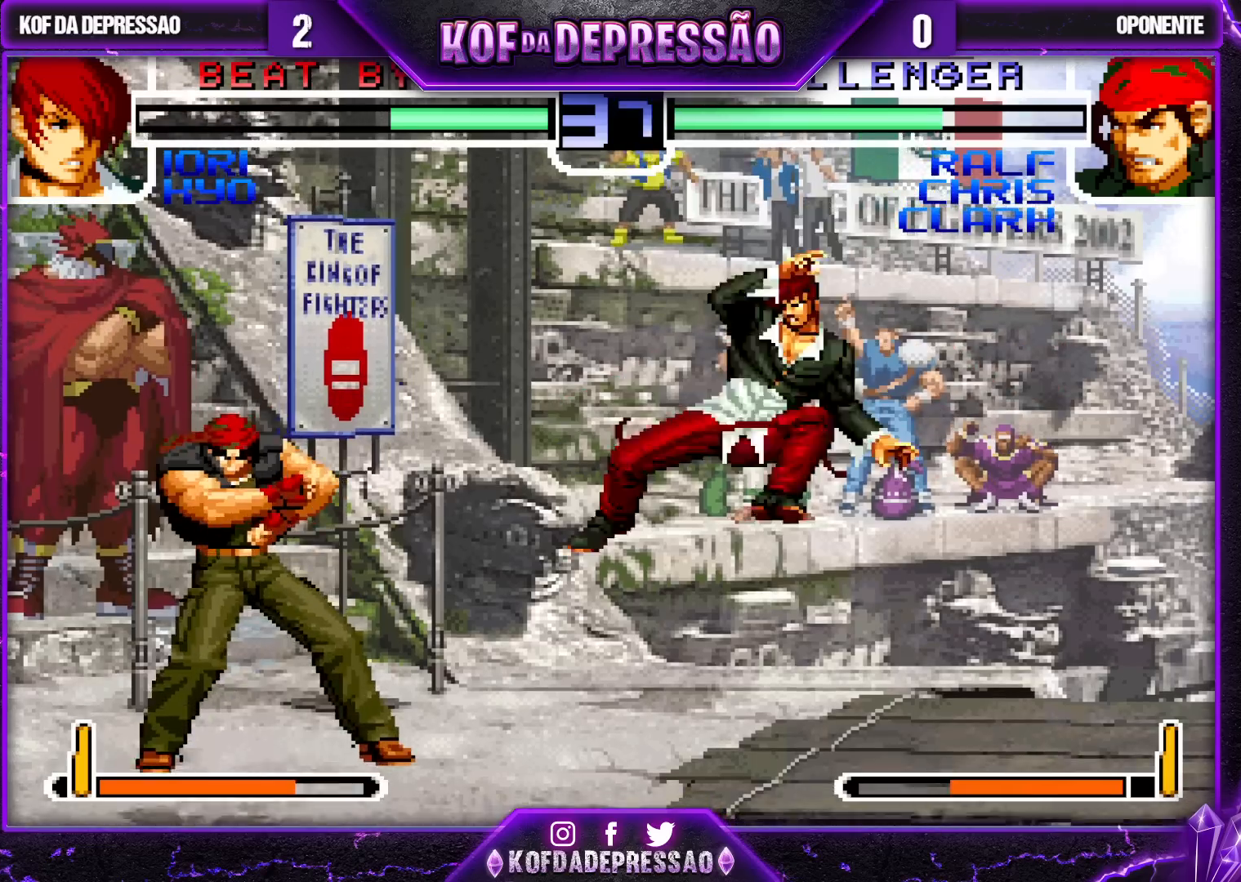
{"dt_ms": 500, "buttons": [], "left_stick": "down", "events": [[17, "SQUARE", "down"], [50, "left_stick", "center"], [83, "SQUARE", "up"], [100, "left_stick", "down"], [150, "left_stick", "right"], [167, "SQUARE", "down"], [250, "SQUARE", "up"], [267, "left_stick", "center"], [500, "left_stick", "down"]]}